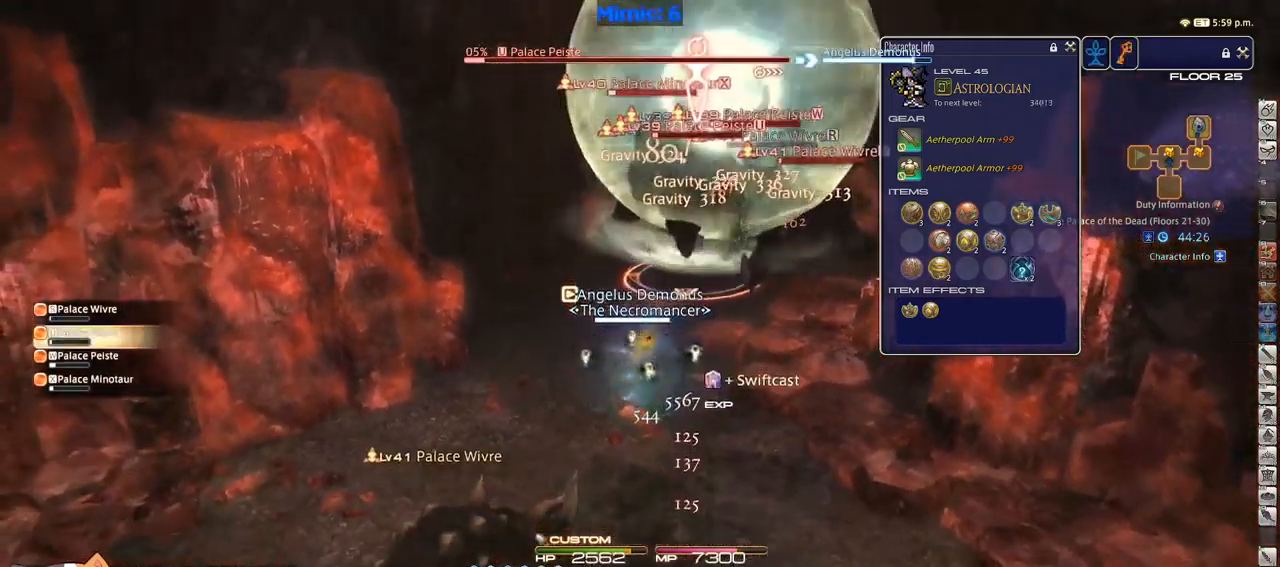
Gameplay with keyboard; each line is a JSON object with the keys held at the frame after it. "events" lists presses ("down") and releases ("up") of ".", "/", "0", "1", "2", "3", "4", "5", "6", "7", "8", "9", "a", "alt_l", "alt_r", "b", "backslash", "backspace", "c", "caps_lock", "comma", "ctrl_l", "ctrl_r", "d", "down", "e", "equals", "escape", "f", "f1", "f10", "f11", "f12", "f2", "f3", "f4", "f5", "f6", "f7", "f8", "f9", "g", "h", "i", "j", "k", "l", "lbracket", "left", "m", "minus", "n", "o", "p", "q", "quote", "r", "rbracket", "return", "right", "s", "semicolon", "shift_l", "shift_r", "space", "super", "t", "tab", "tilde", "u", "up", "v", "w", "x", "y" and "z" between this image and that frame as [ms after this image, input, new state], when the widget could be followed in between. No other keys are recorded. Mouse input is not recorded.
{"keys": [], "events": [[150, "tab", "up"], [200, "shift_r", "down"], [350, "2", "down"], [484, "2", "up"], [484, "shift_r", "up"]]}
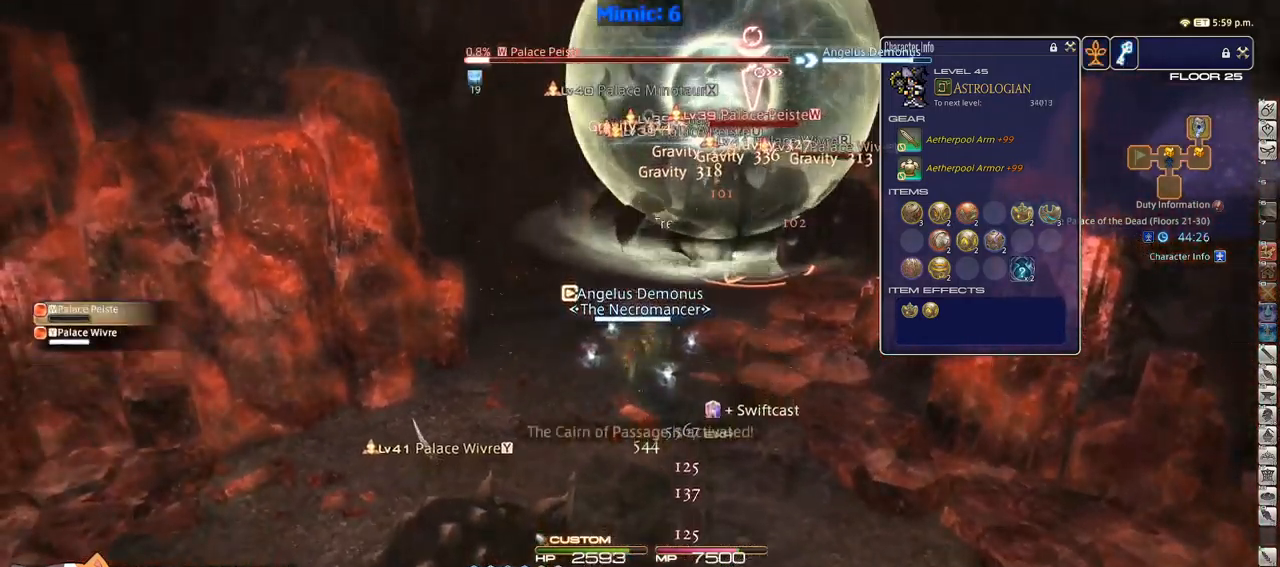
{"keys": ["s"], "events": [[117, "rbracket", "down"], [167, "a", "down"], [267, "s", "down"], [317, "rbracket", "up"], [367, "a", "up"], [367, "rbracket", "down"], [450, "rbracket", "up"]]}
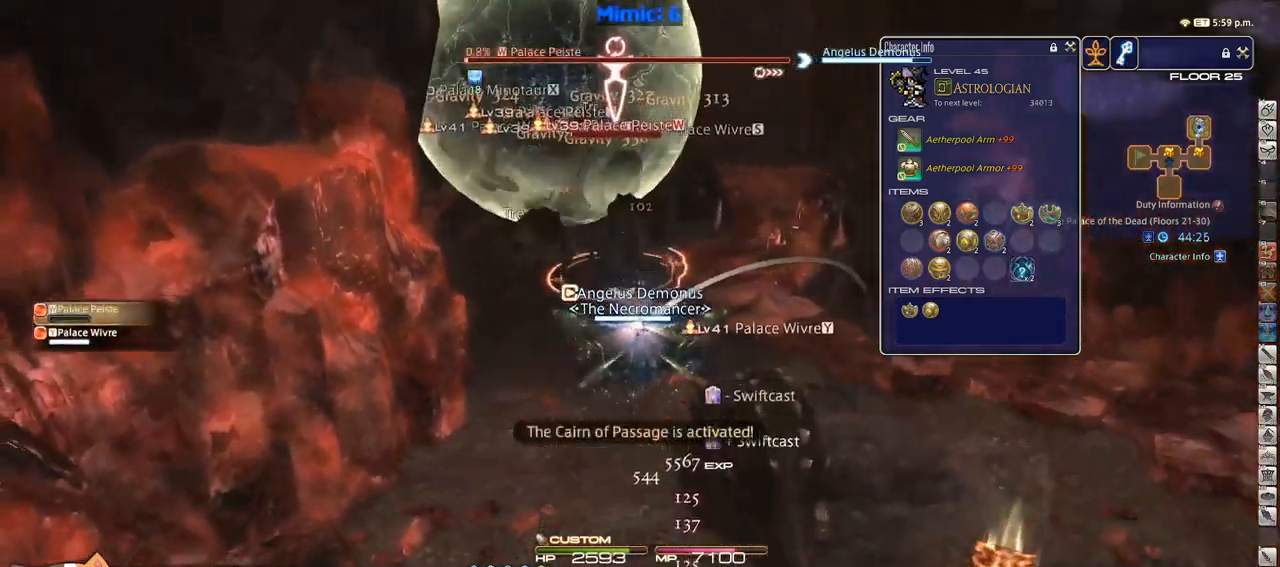
{"keys": ["alt_r", "q", "s"], "events": [[84, "lbracket", "down"], [134, "d", "down"], [184, "lbracket", "up"], [417, "alt_r", "down"], [450, "d", "up"], [450, "q", "down"]]}
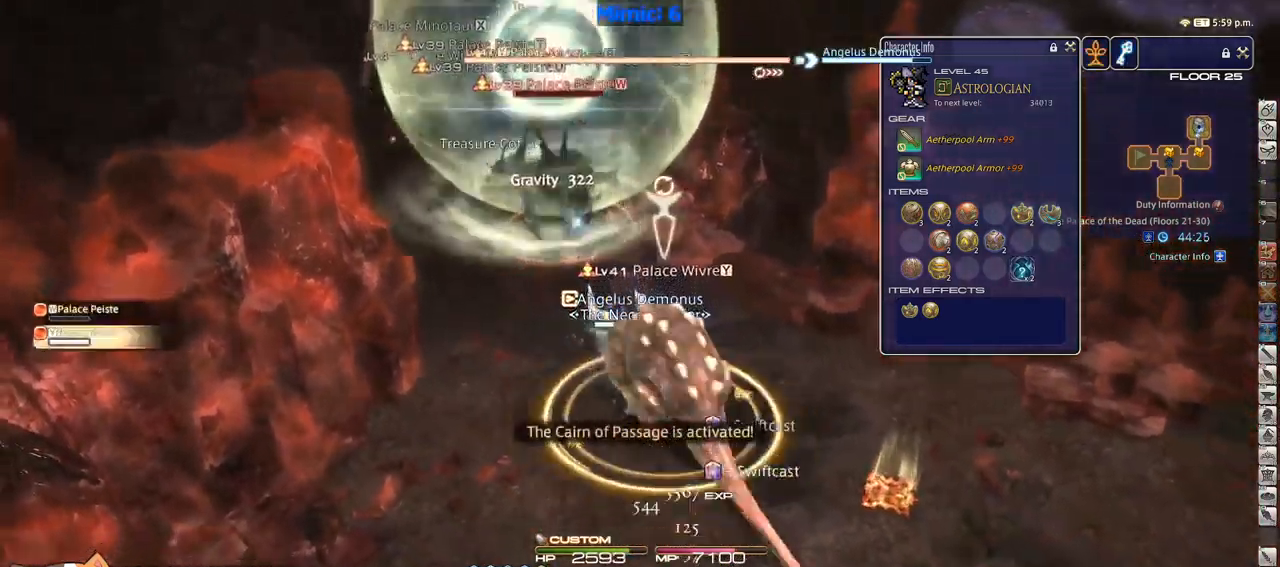
{"keys": ["d", "s"], "events": [[50, "q", "up"], [100, "alt_r", "up"], [334, "rbracket", "down"], [434, "d", "down"], [434, "rbracket", "up"]]}
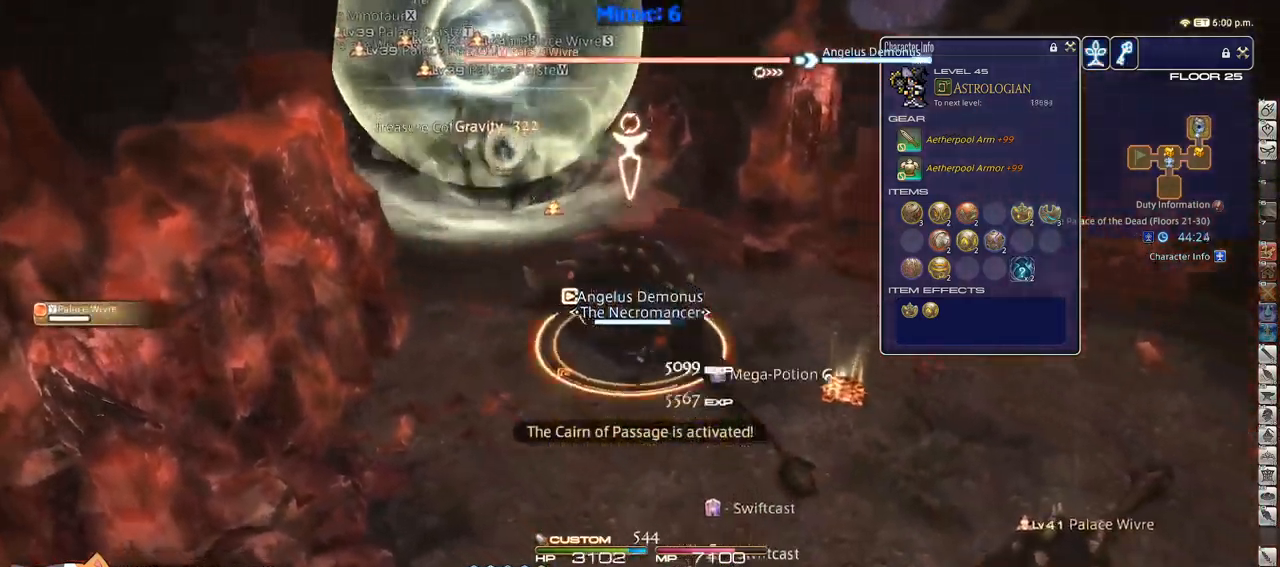
{"keys": ["d", "s"], "events": [[133, "rbracket", "down"], [216, "rbracket", "up"], [250, "rbracket", "down"], [366, "rbracket", "up"]]}
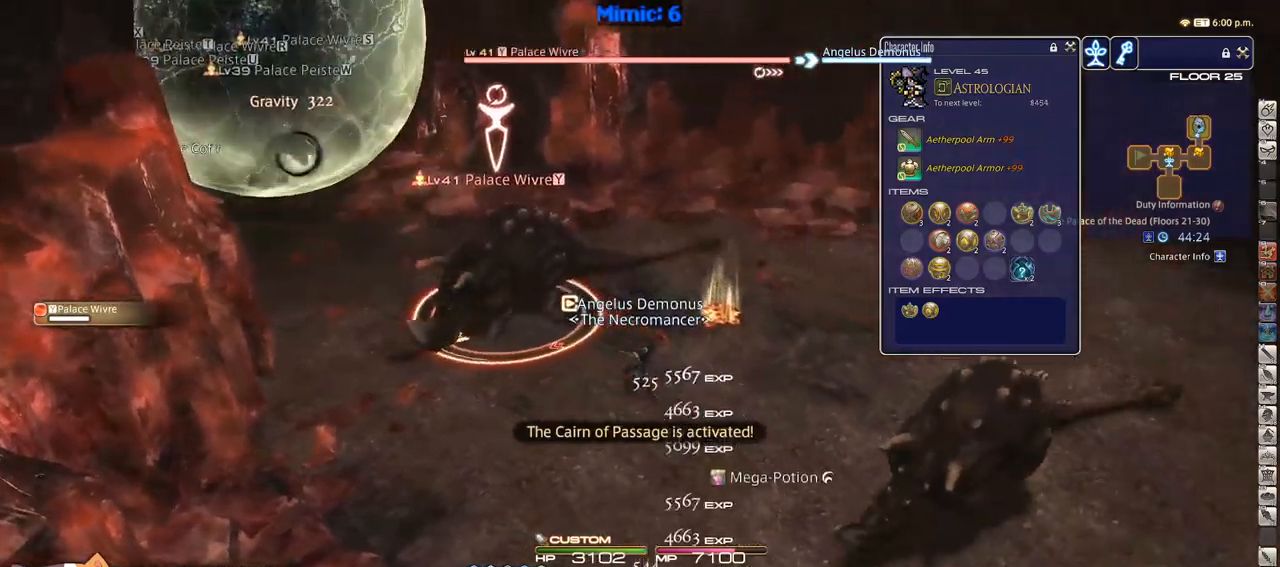
{"keys": ["d", "rbracket"], "events": [[133, "2", "down"], [233, "2", "up"], [266, "2", "down"], [266, "rbracket", "down"], [316, "rbracket", "up"], [366, "2", "up"], [366, "rbracket", "down"], [466, "s", "up"]]}
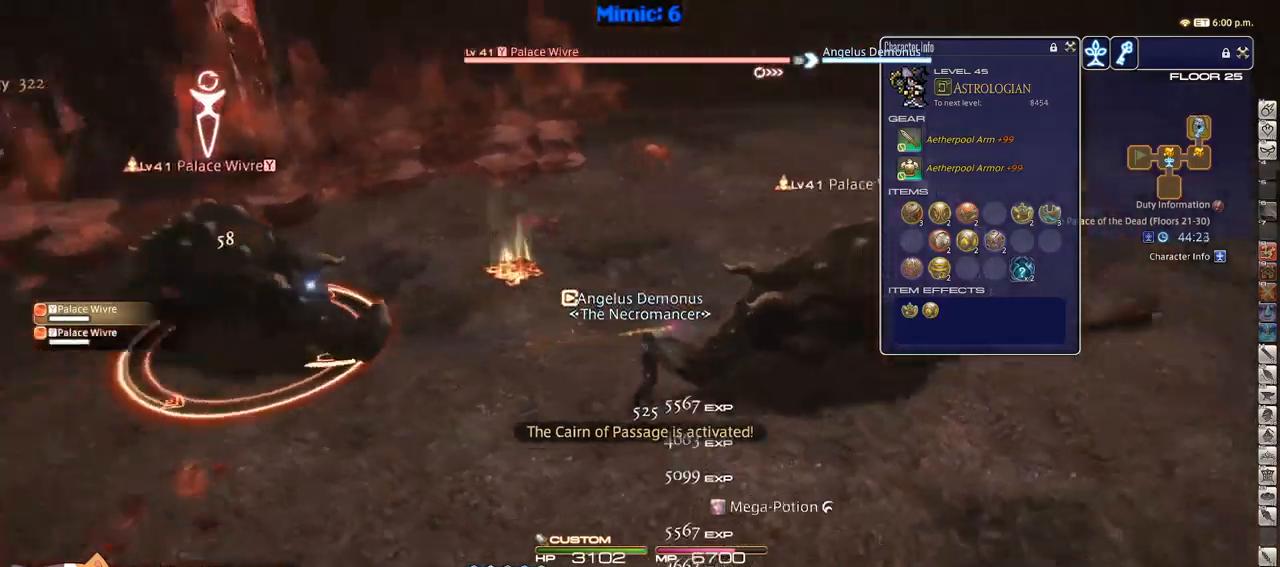
{"keys": ["d", "w"], "events": [[100, "tab", "down"], [250, "tab", "up"], [333, "minus", "down"], [333, "w", "down"], [383, "minus", "up"], [383, "rbracket", "up"]]}
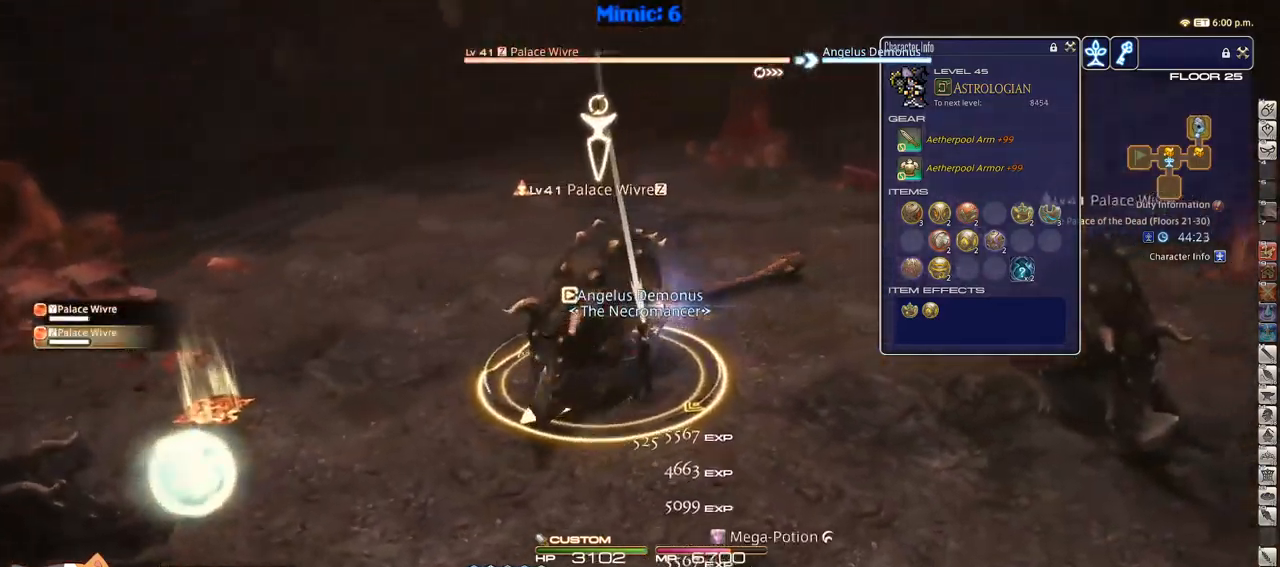
{"keys": ["d", "w"], "events": [[16, "d", "up"], [66, "return", "down"], [116, "a", "down"], [116, "rbracket", "down"], [166, "return", "up"], [300, "a", "up"], [300, "d", "down"], [500, "rbracket", "up"]]}
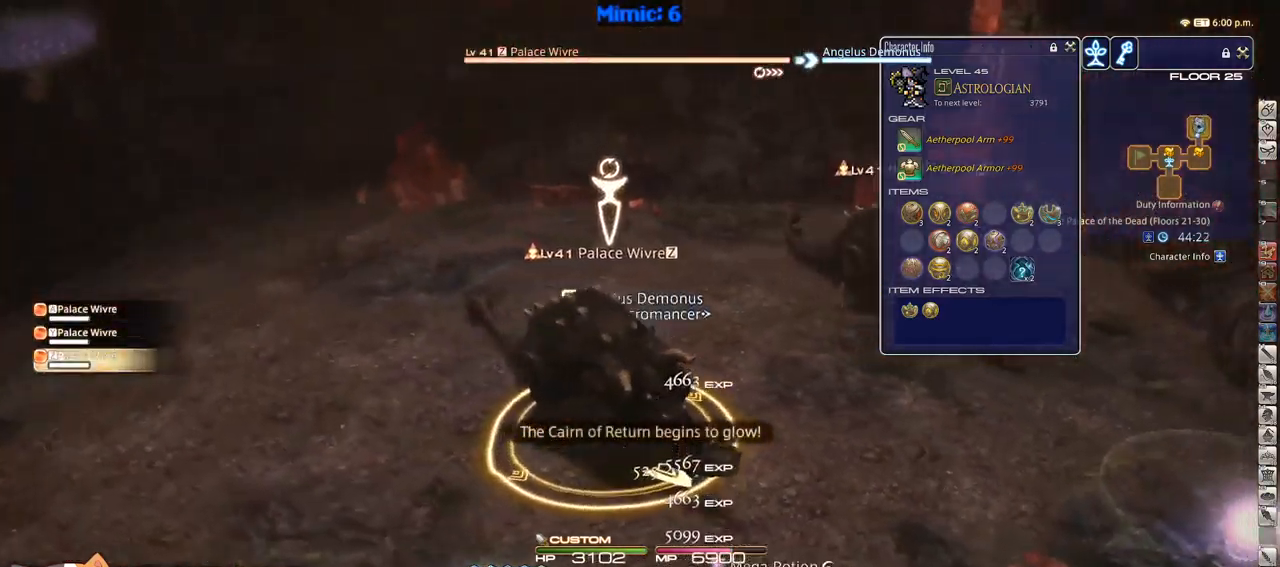
{"keys": ["d", "s"], "events": [[183, "rbracket", "down"], [233, "lbracket", "down"], [266, "lbracket", "up"], [316, "rbracket", "up"], [316, "w", "up"], [466, "s", "down"]]}
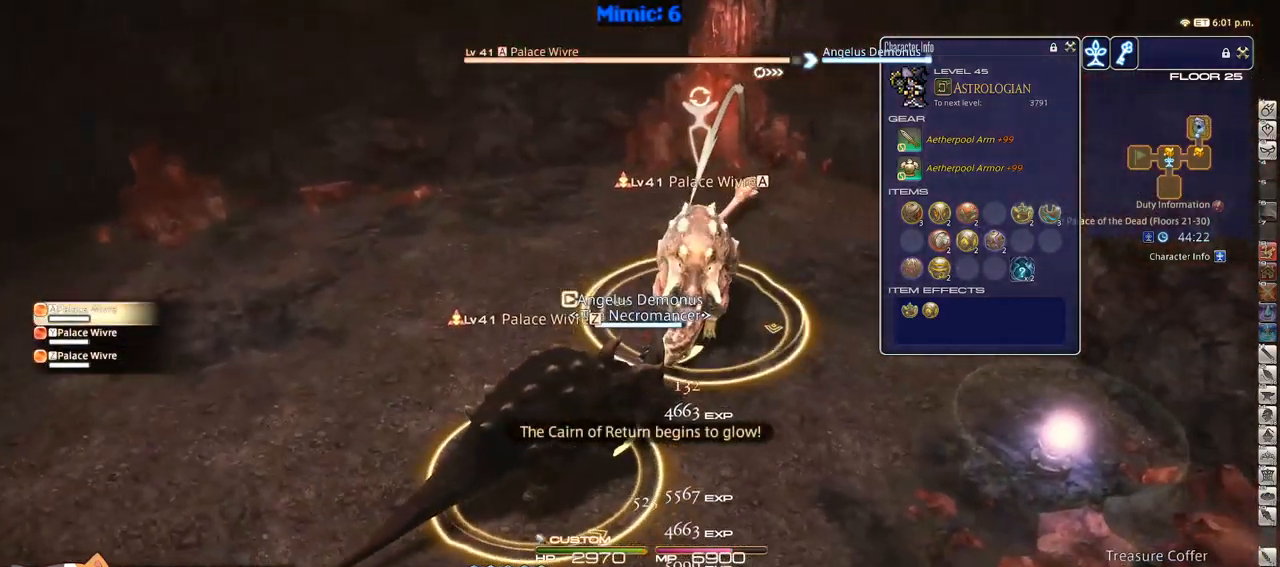
{"keys": ["2", "s"], "events": [[16, "tab", "down"], [100, "tab", "up"], [333, "2", "down"], [333, "rbracket", "down"], [383, "d", "up"], [383, "rbracket", "up"], [433, "2", "up"], [483, "2", "down"]]}
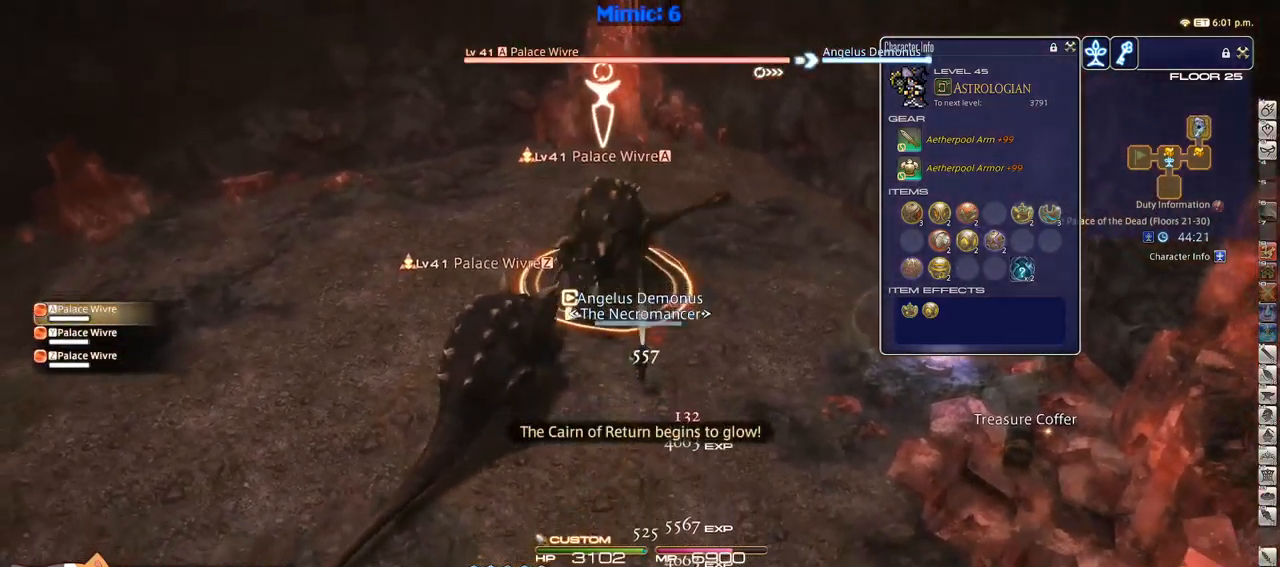
{"keys": ["s"], "events": [[33, "2", "up"], [66, "2", "down"], [116, "rbracket", "down"], [166, "2", "up"], [166, "rbracket", "up"], [400, "q", "down"], [500, "q", "up"]]}
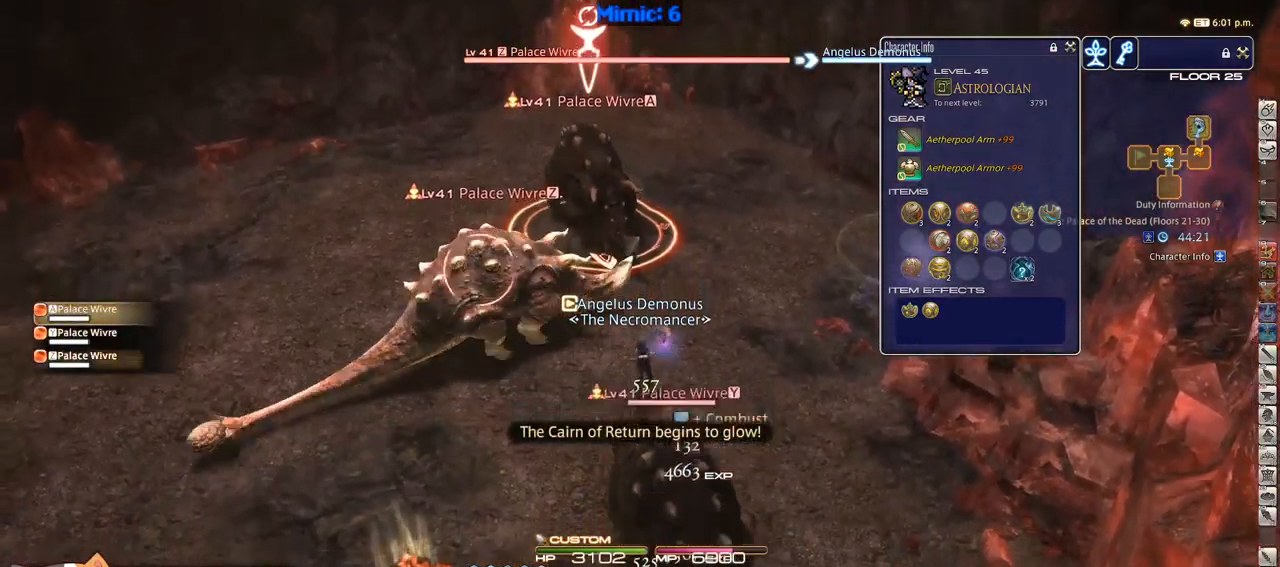
{"keys": ["s"], "events": [[133, "return", "down"], [183, "return", "up"], [266, "q", "down"], [316, "q", "up"]]}
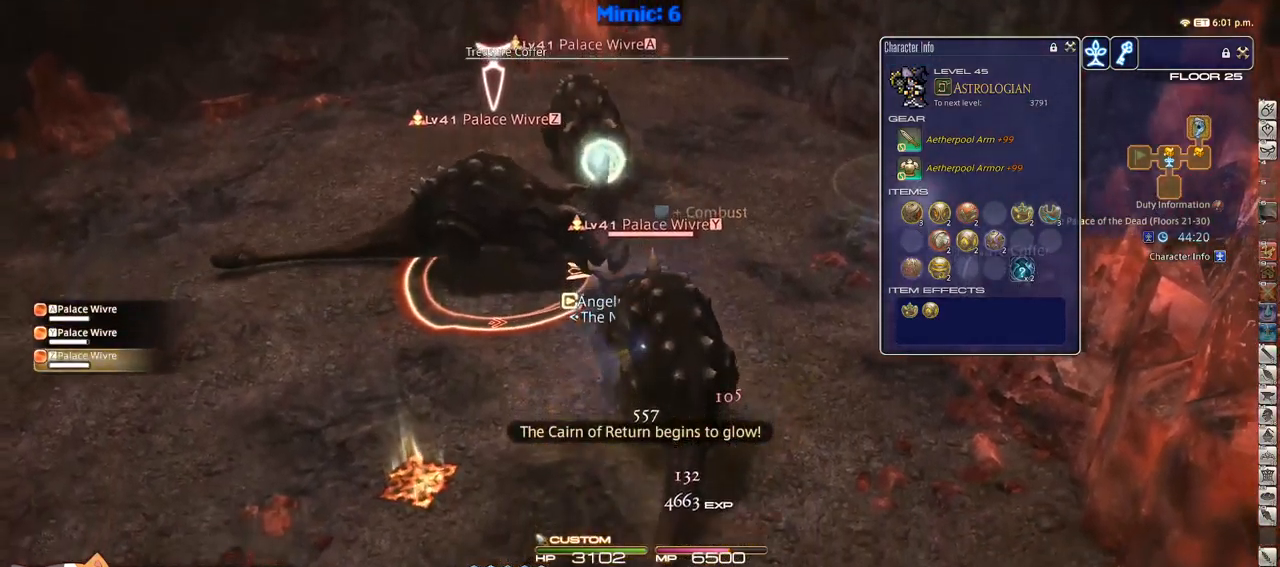
{"keys": ["return", "s"], "events": [[50, "e", "down"], [200, "e", "up"], [300, "return", "down"], [350, "return", "up"], [383, "p", "down"], [483, "p", "up"], [483, "return", "down"]]}
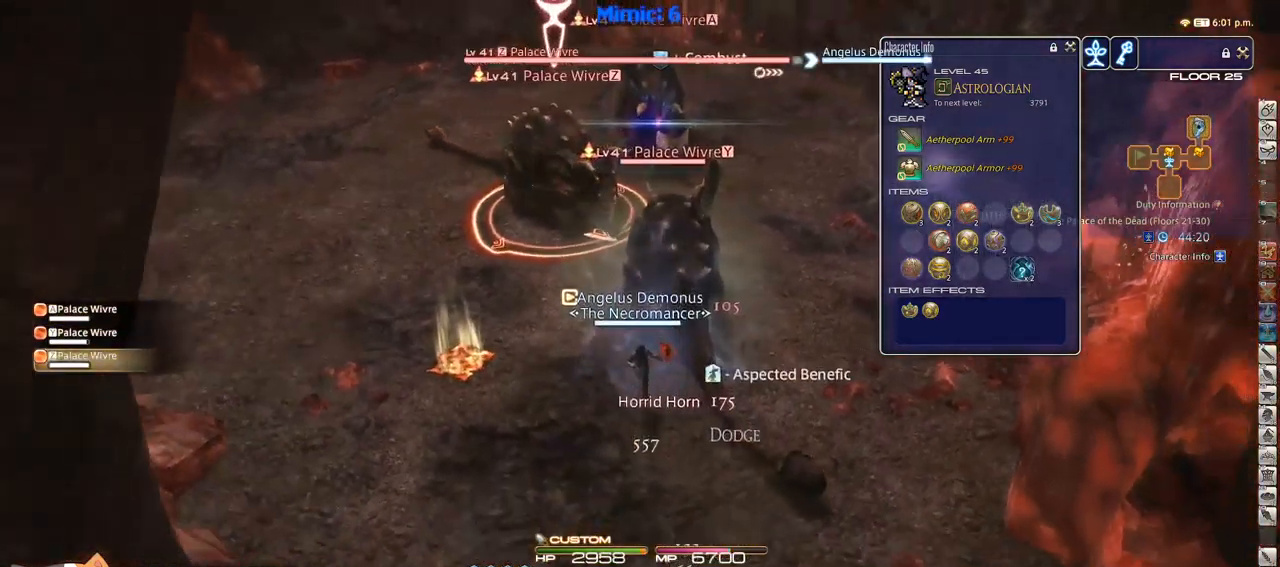
{"keys": ["a", "s"], "events": [[33, "a", "down"], [33, "return", "up"], [166, "a", "up"], [250, "a", "down"]]}
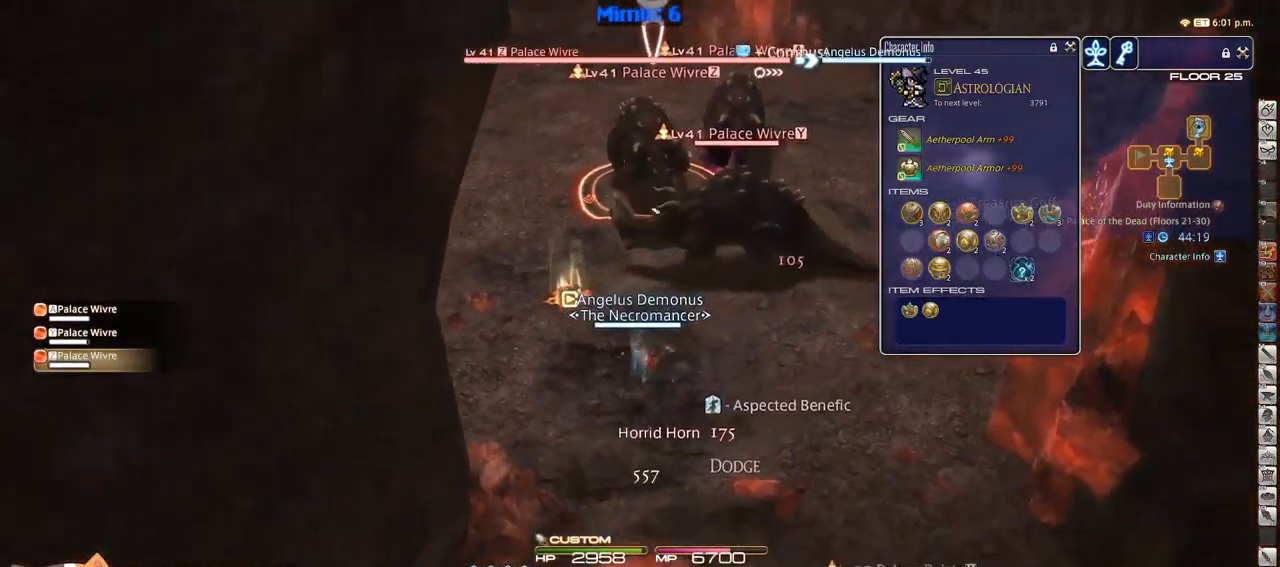
{"keys": [], "events": [[33, "minus", "down"], [83, "a", "up"], [83, "minus", "up"], [83, "s", "up"], [183, "p", "down"], [267, "p", "up"], [367, "lbracket", "down"], [367, "p", "down"], [417, "lbracket", "up"], [417, "p", "up"], [467, "2", "down"], [500, "2", "up"]]}
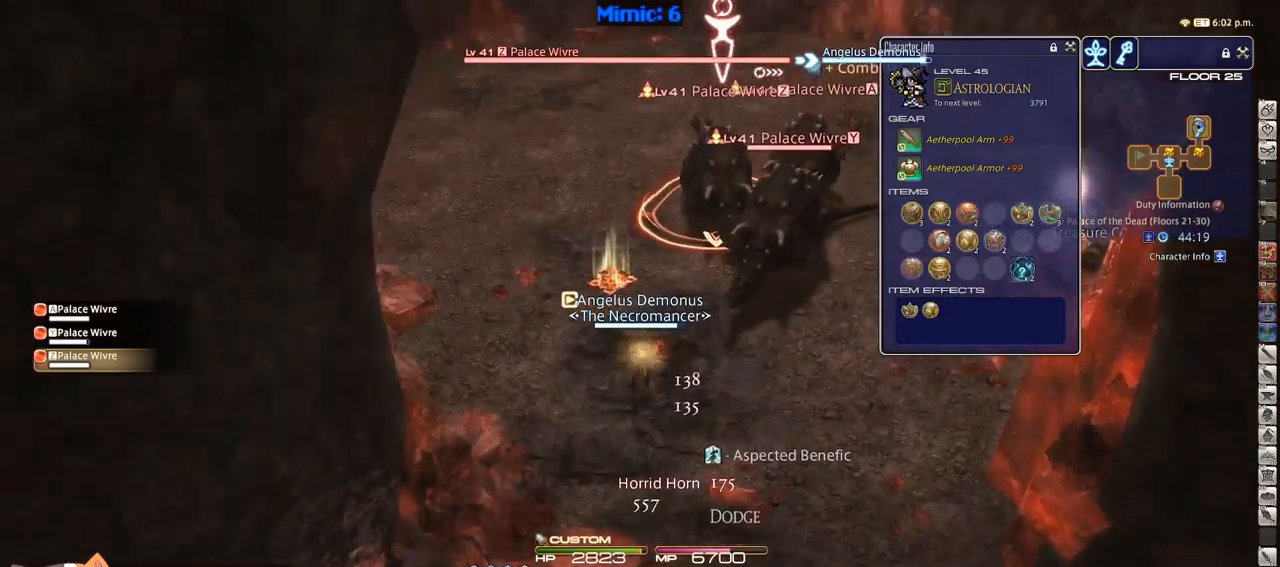
{"keys": ["2"], "events": [[100, "2", "down"], [150, "2", "up"], [250, "2", "down"], [283, "2", "up"], [400, "2", "down"], [417, "2", "up"], [483, "2", "down"]]}
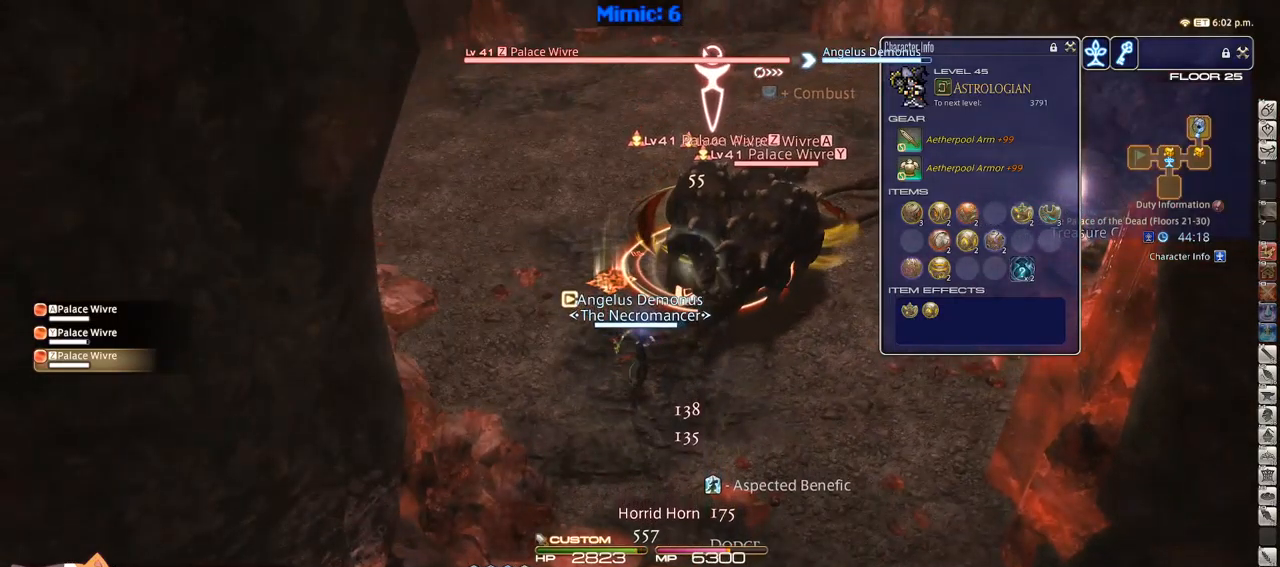
{"keys": ["a"], "events": [[133, "2", "up"], [217, "return", "down"], [267, "return", "up"], [300, "a", "down"], [367, "return", "down"], [450, "return", "up"]]}
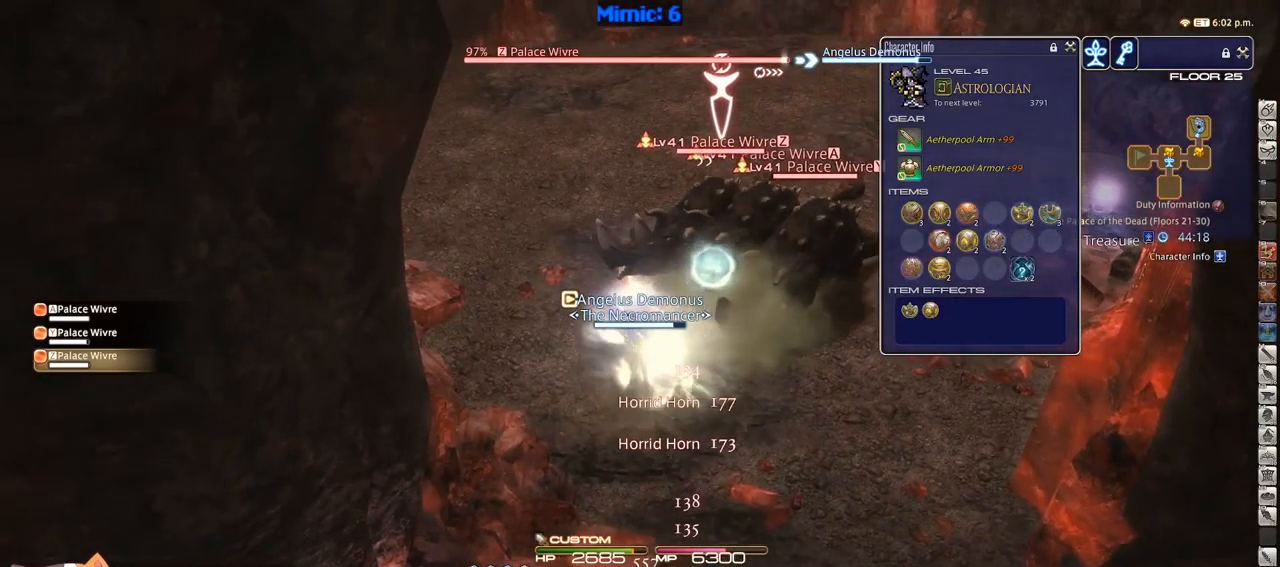
{"keys": ["a", "w"], "events": [[33, "a", "up"], [83, "a", "down"], [367, "w", "down"]]}
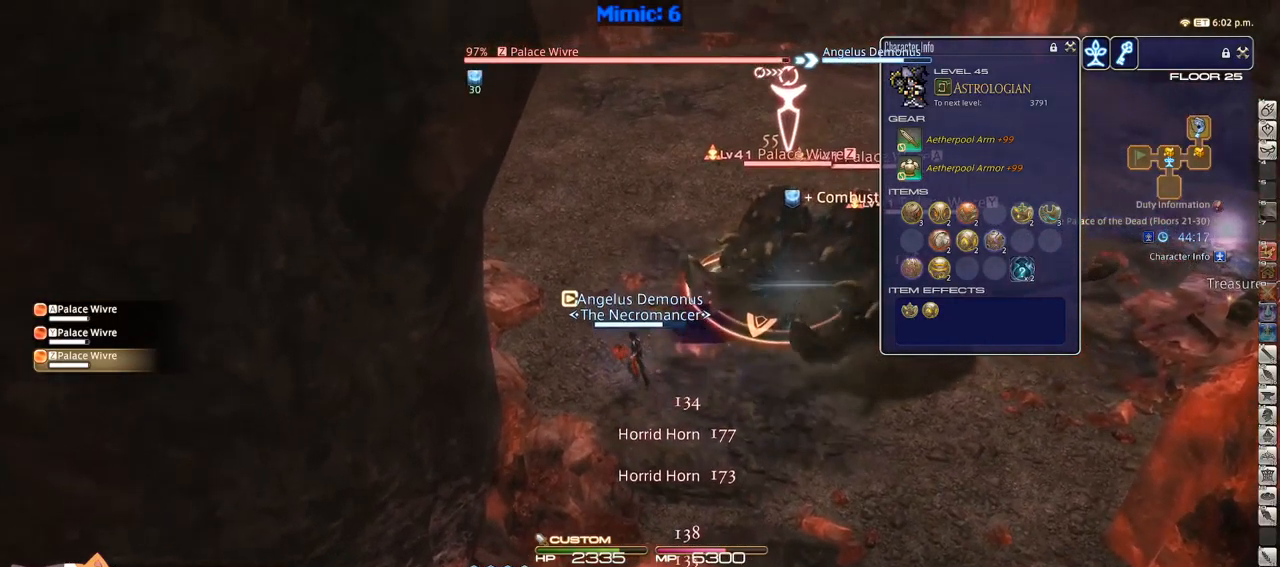
{"keys": [], "events": [[17, "a", "up"], [17, "w", "up"], [100, "a", "down"], [100, "rbracket", "down"], [100, "w", "down"], [150, "a", "up"], [200, "w", "up"], [250, "w", "down"], [433, "rbracket", "up"], [467, "w", "up"]]}
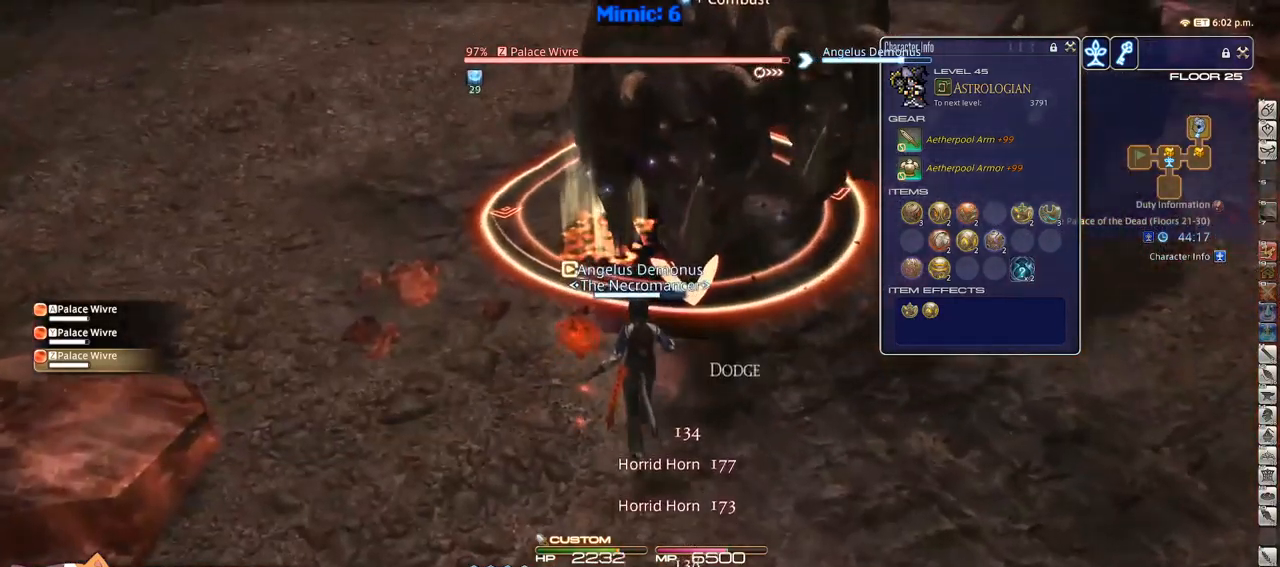
{"keys": ["alt_r"], "events": [[17, "alt_r", "down"], [167, "2", "down"], [217, "2", "up"], [317, "2", "down"], [367, "2", "up"], [417, "2", "down"], [467, "2", "up"]]}
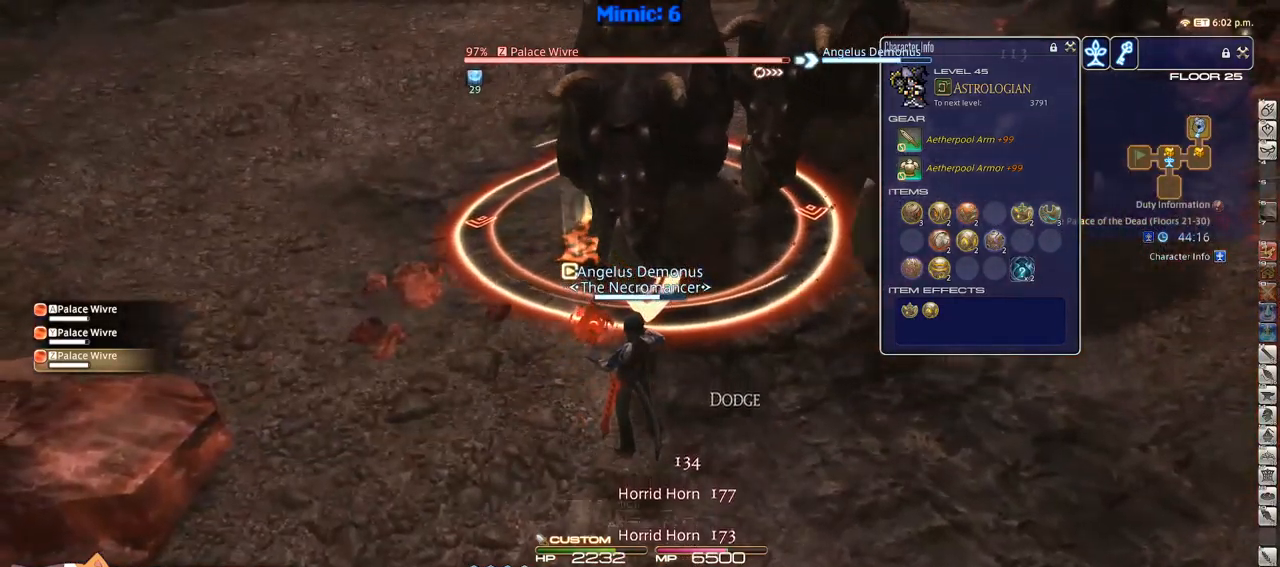
{"keys": [], "events": [[50, "2", "down"], [150, "2", "up"], [150, "alt_r", "up"], [200, "p", "down"], [300, "p", "up"]]}
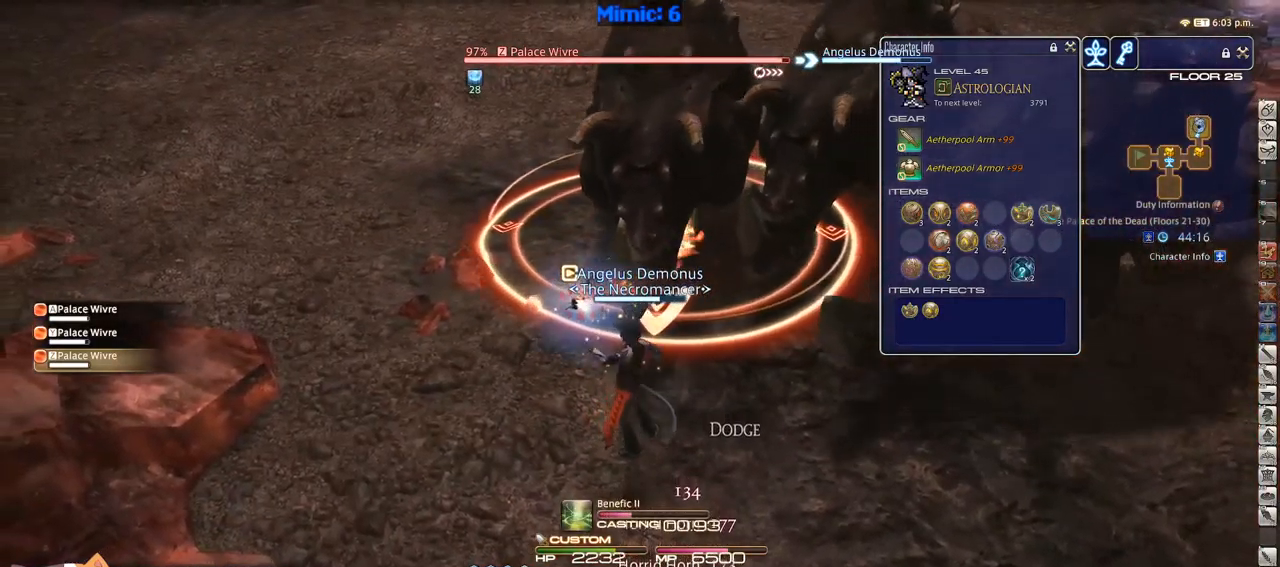
{"keys": [], "events": [[33, "rbracket", "down"], [67, "rbracket", "up"]]}
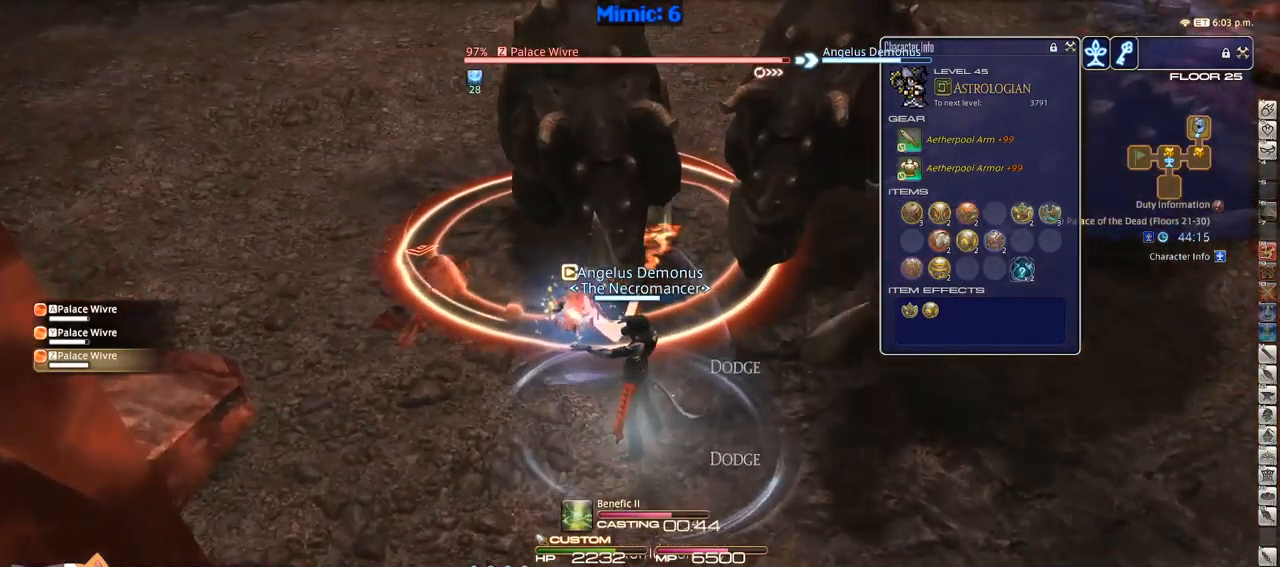
{"keys": ["alt_r"], "events": [[133, "lbracket", "down"], [183, "lbracket", "up"], [417, "alt_r", "down"]]}